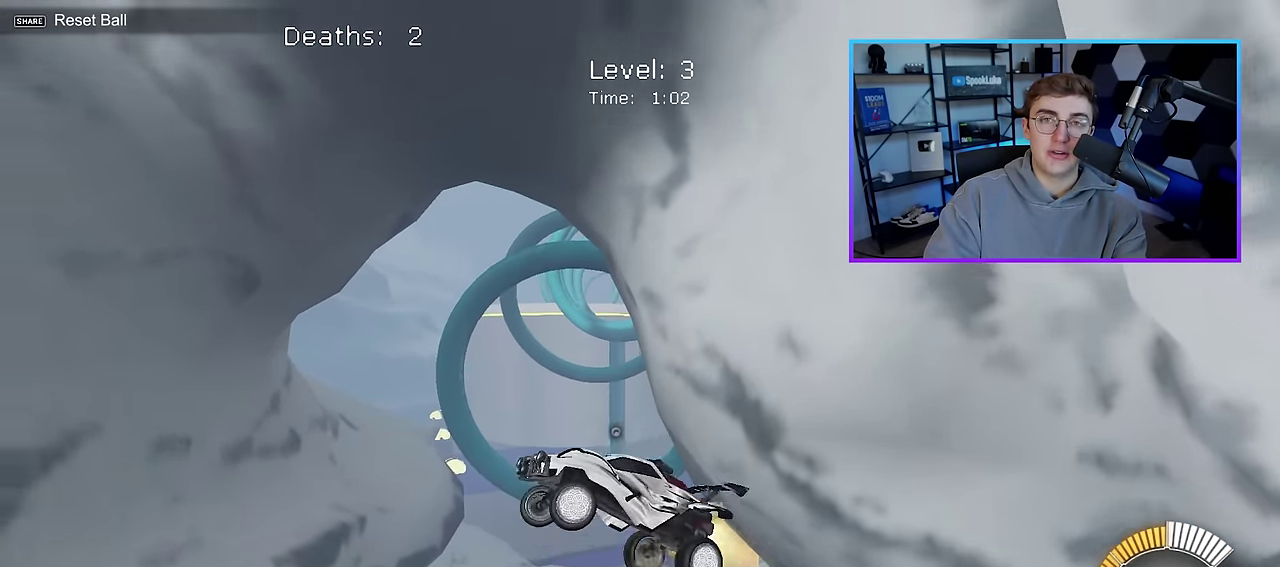
Gameplay with a controller (PlayStation layout); each line is a JSON object with the inputs held at the frame after it (dt_ms = milliseconds from this image to that frame). "events" lists button and stick changes between this image and that frame as [ms after this image, input, new state], when the widget could be followed in between. Not read: L3 R2 R3 SQUARE.
{"dt_ms": 700, "buttons": [], "left_stick": "center", "right_stick": "center", "events": [[267, "L2", "up"], [283, "left_stick", "center"], [450, "L2", "down"], [617, "L2", "up"]]}
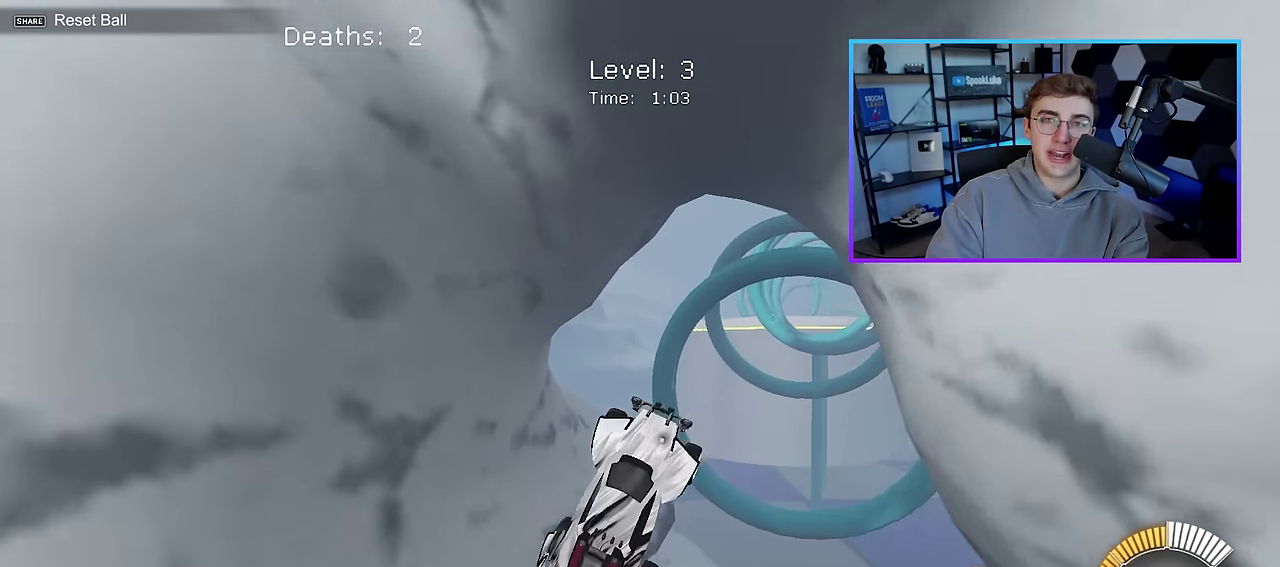
{"dt_ms": 300, "buttons": [], "left_stick": "center", "right_stick": "center", "events": [[83, "L2", "down"], [83, "left_stick", "left"], [217, "left_stick", "center"], [233, "L2", "up"]]}
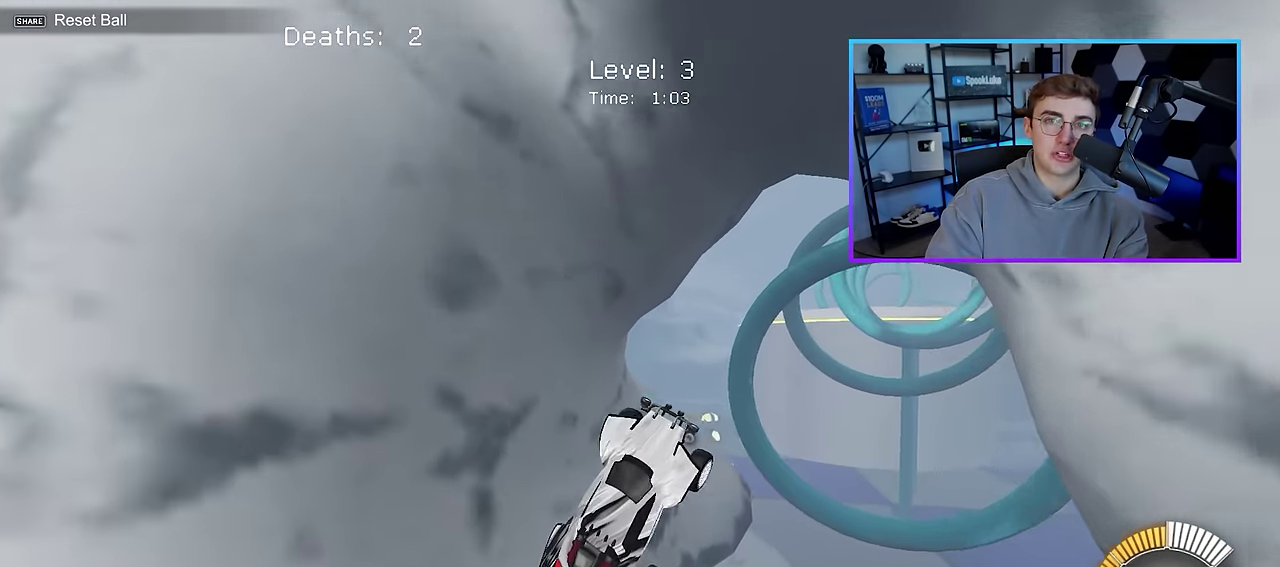
{"dt_ms": 700, "buttons": [], "left_stick": "right", "right_stick": "center", "events": [[117, "L2", "down"], [150, "left_stick", "up-left"], [217, "left_stick", "center"], [267, "L2", "up"], [383, "left_stick", "down-left"], [483, "left_stick", "down"], [533, "left_stick", "down-right"], [667, "left_stick", "right"]]}
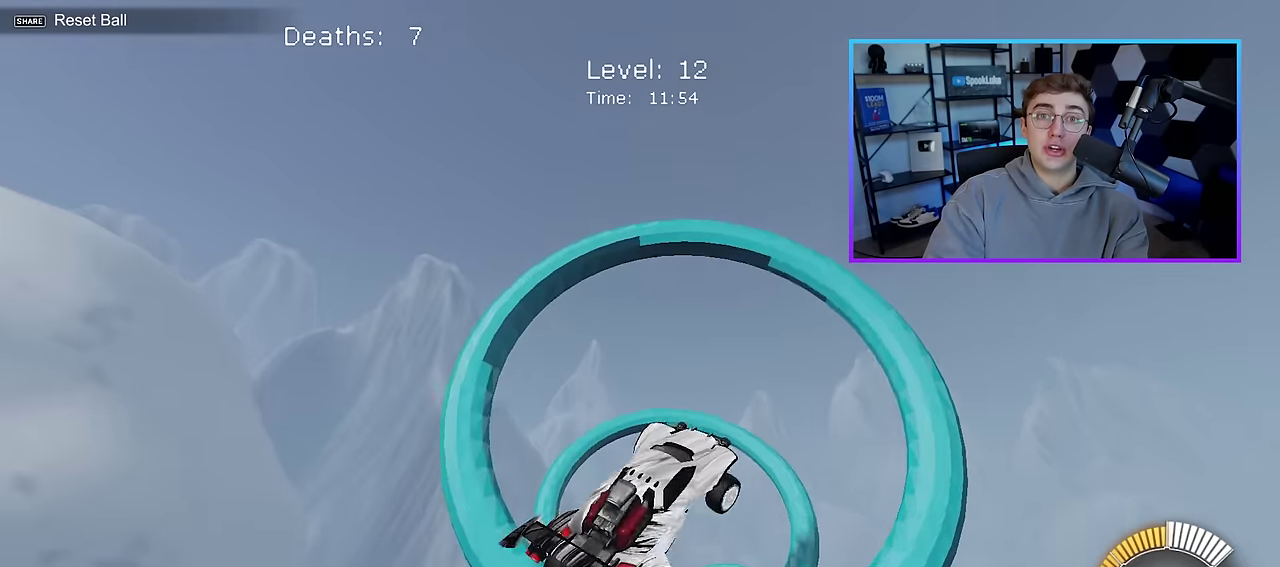
{"dt_ms": 300, "buttons": [], "left_stick": "up", "right_stick": "center", "events": [[50, "left_stick", "up-right"], [217, "left_stick", "up"]]}
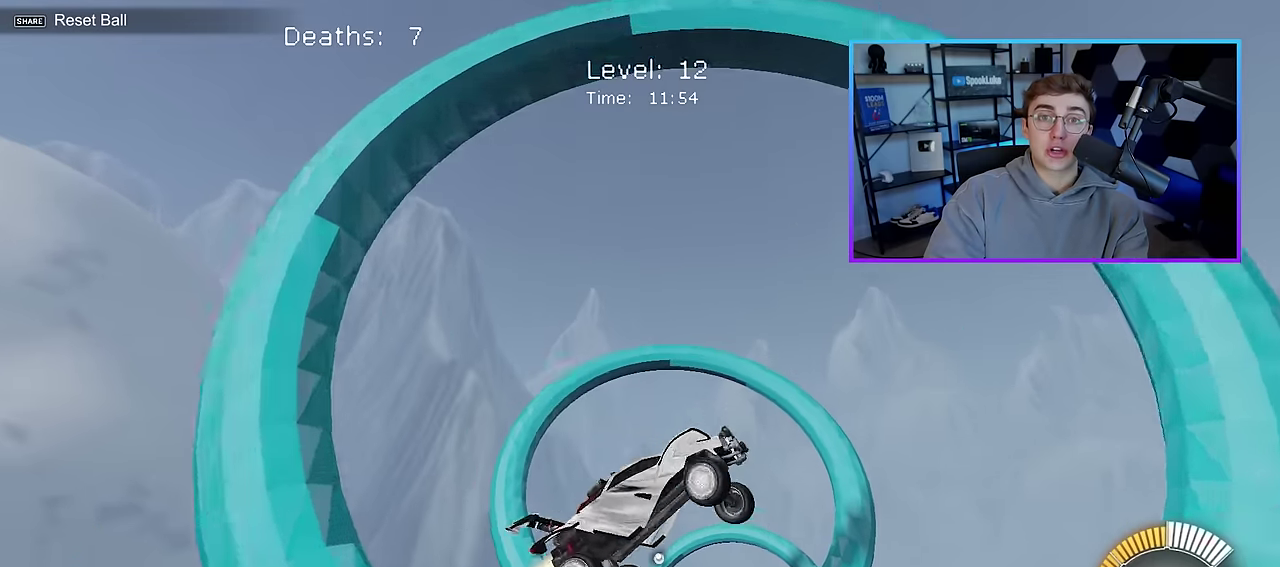
{"dt_ms": 500, "buttons": [], "left_stick": "up", "right_stick": "center", "events": [[50, "L2", "down"], [67, "left_stick", "center"], [100, "L2", "up"], [283, "left_stick", "down-right"], [450, "left_stick", "up"]]}
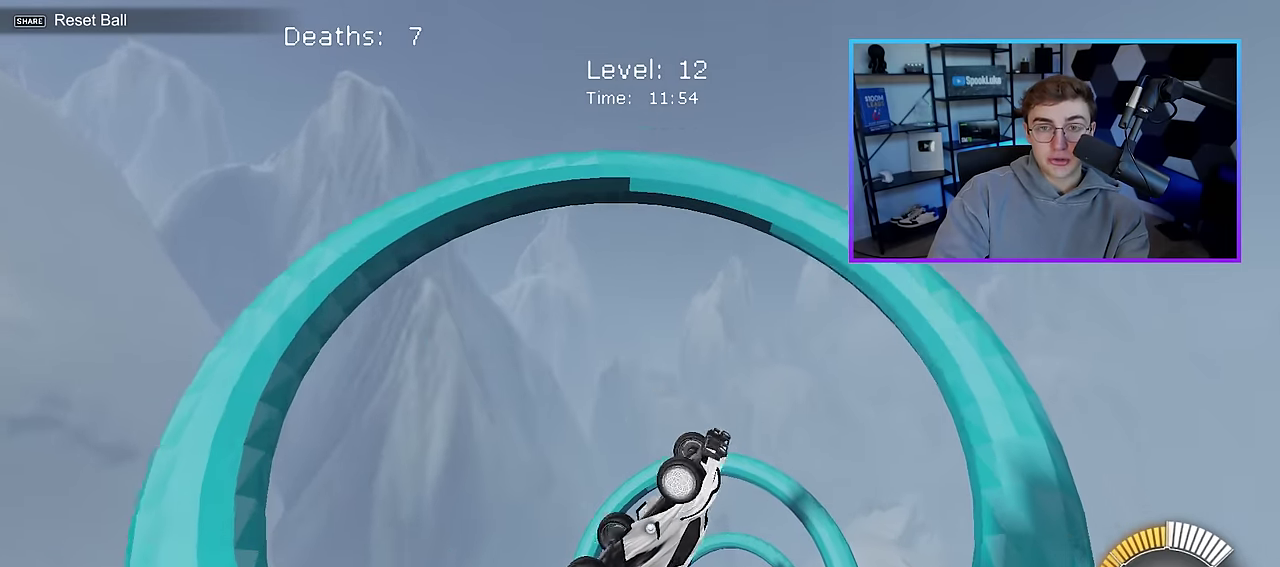
{"dt_ms": 500, "buttons": ["L2"], "left_stick": "right", "right_stick": "center", "events": [[67, "left_stick", "center"], [417, "left_stick", "down-right"], [450, "L2", "down"], [467, "left_stick", "right"]]}
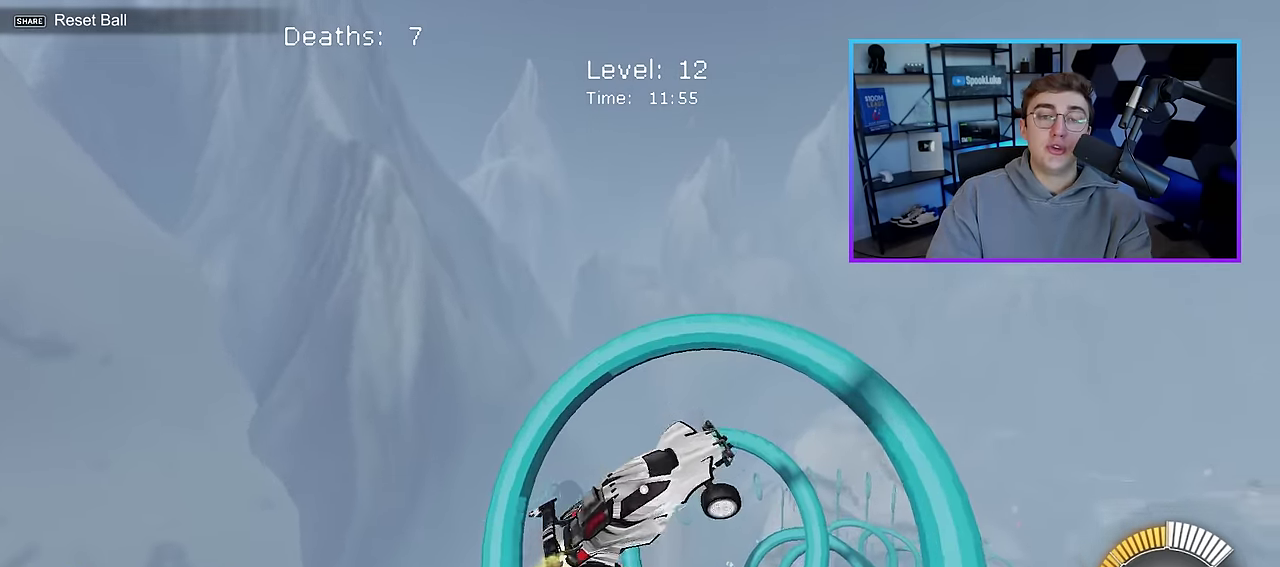
{"dt_ms": 400, "buttons": ["L2"], "left_stick": "down-right", "right_stick": "center", "events": [[83, "left_stick", "center"], [117, "L2", "up"], [333, "left_stick", "down-right"], [350, "L2", "down"]]}
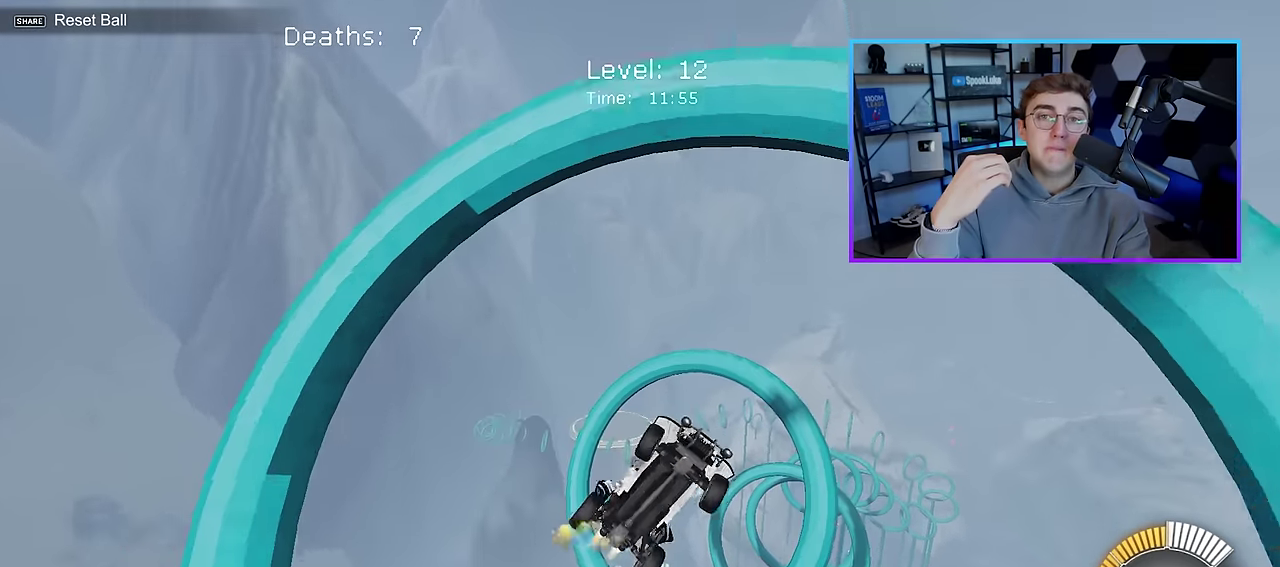
{"dt_ms": 600, "buttons": ["L2"], "left_stick": "center", "right_stick": "center", "events": [[17, "left_stick", "center"], [83, "L2", "up"], [450, "L2", "down"]]}
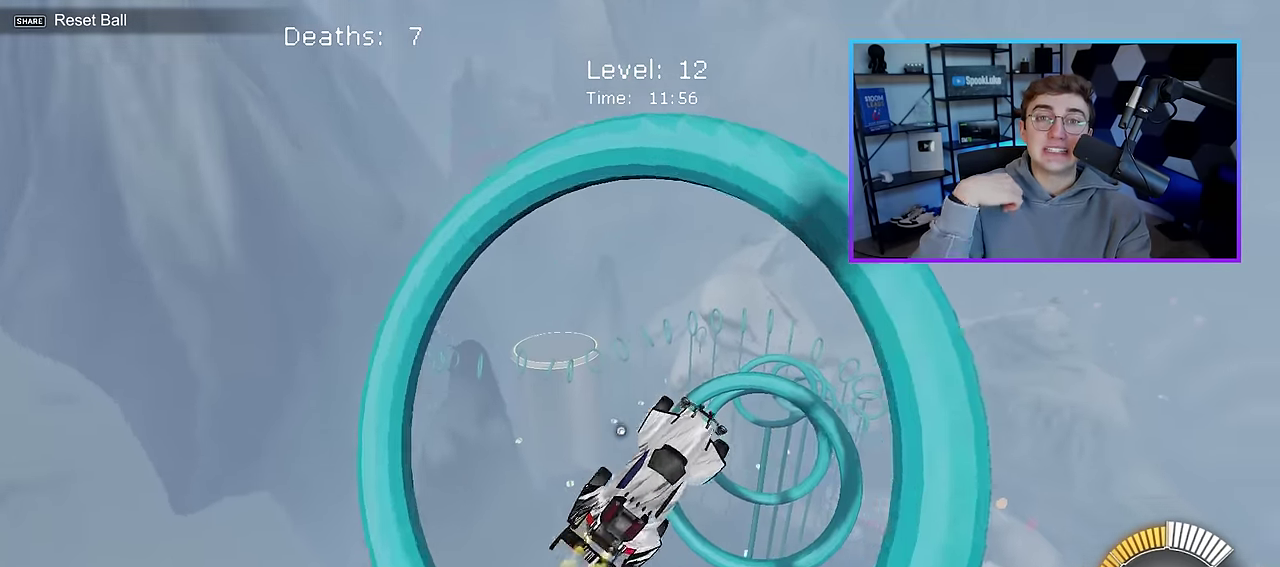
{"dt_ms": 400, "buttons": [], "left_stick": "center", "right_stick": "center", "events": [[17, "L2", "up"], [233, "L2", "down"], [233, "left_stick", "down-right"], [283, "left_stick", "right"], [367, "left_stick", "center"], [400, "L2", "up"]]}
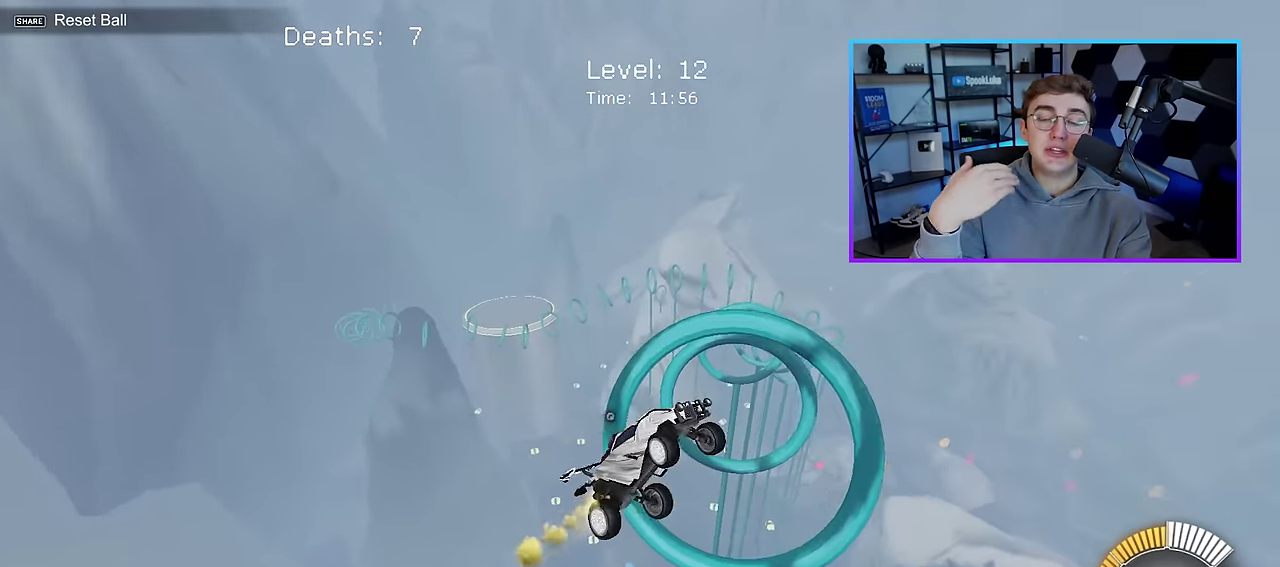
{"dt_ms": 600, "buttons": ["L2"], "left_stick": "center", "right_stick": "center", "events": [[117, "left_stick", "down-right"], [150, "L2", "down"], [183, "left_stick", "right"], [267, "L2", "up"], [317, "left_stick", "up"], [383, "left_stick", "center"], [600, "L2", "down"]]}
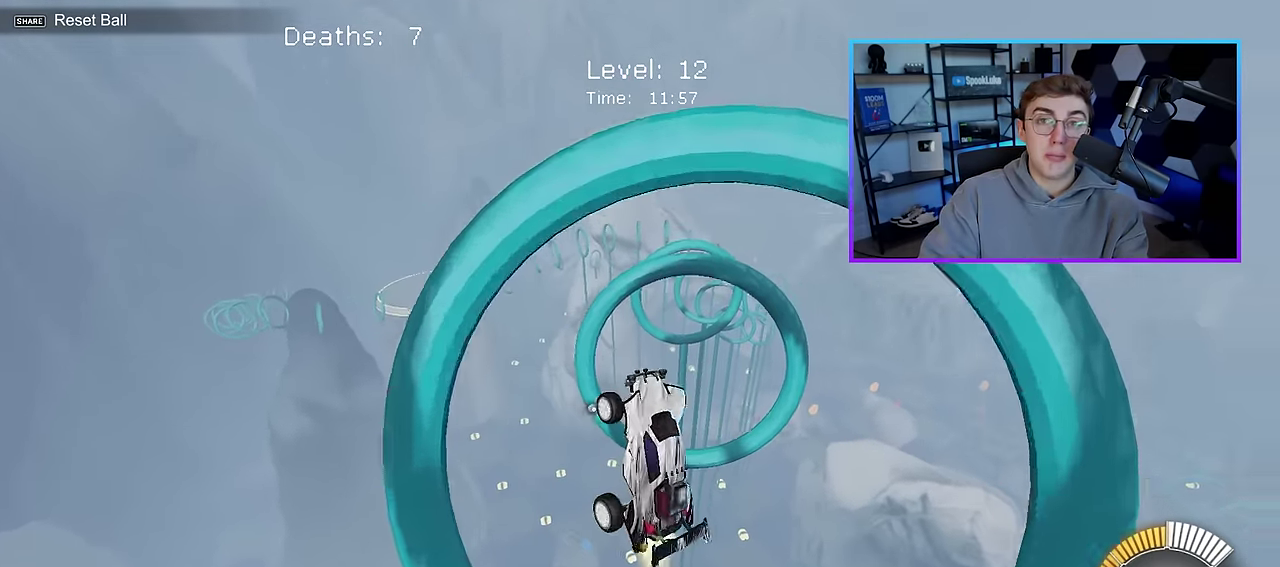
{"dt_ms": 300, "buttons": ["L2"], "left_stick": "down-right", "right_stick": "center", "events": [[33, "left_stick", "down"], [83, "left_stick", "down-right"]]}
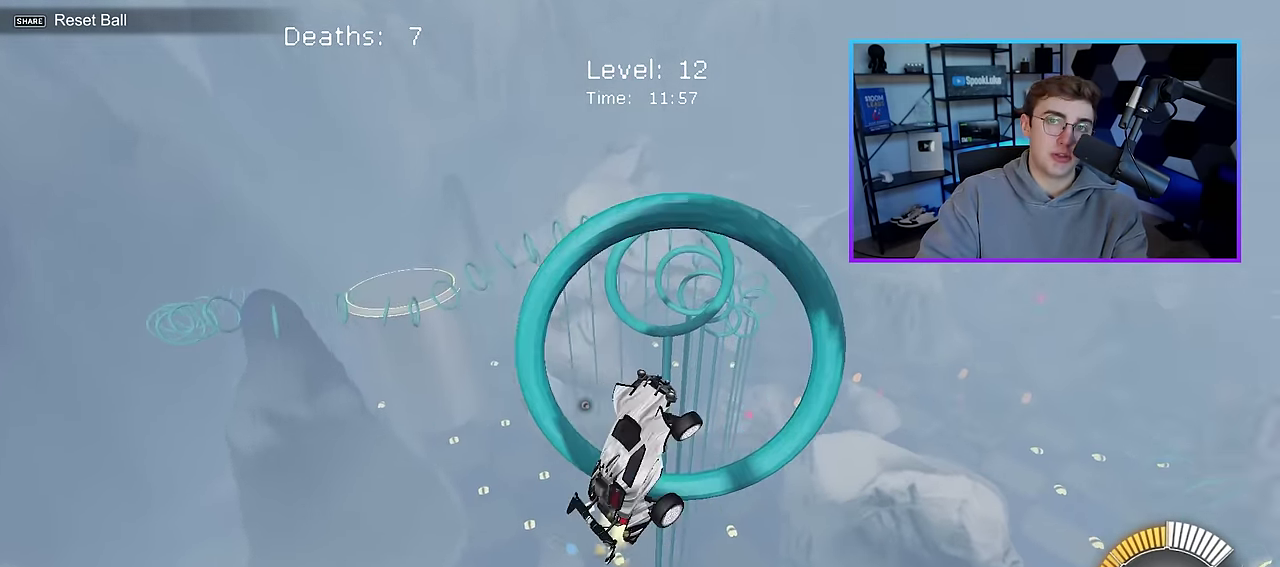
{"dt_ms": 700, "buttons": [], "left_stick": "down-right", "right_stick": "center", "events": [[83, "left_stick", "center"], [433, "left_stick", "down"], [650, "left_stick", "down-right"], [700, "L2", "up"]]}
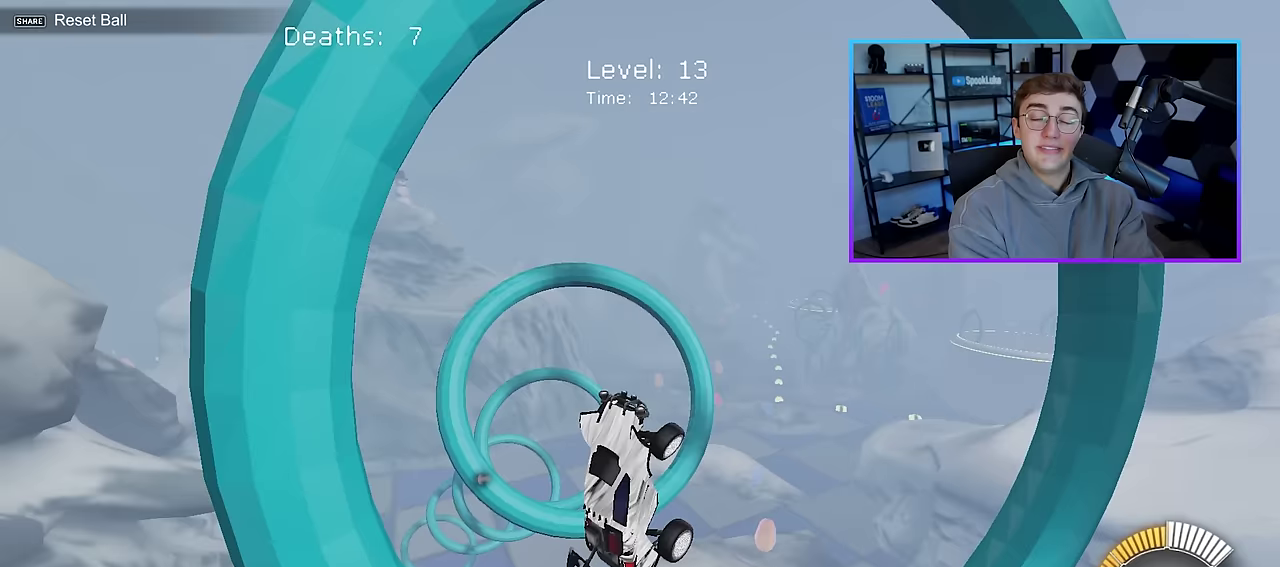
{"dt_ms": 400, "buttons": [], "left_stick": "center", "right_stick": "center", "events": [[33, "left_stick", "center"], [200, "L2", "down"], [200, "left_stick", "down-right"], [317, "left_stick", "center"], [367, "L2", "up"]]}
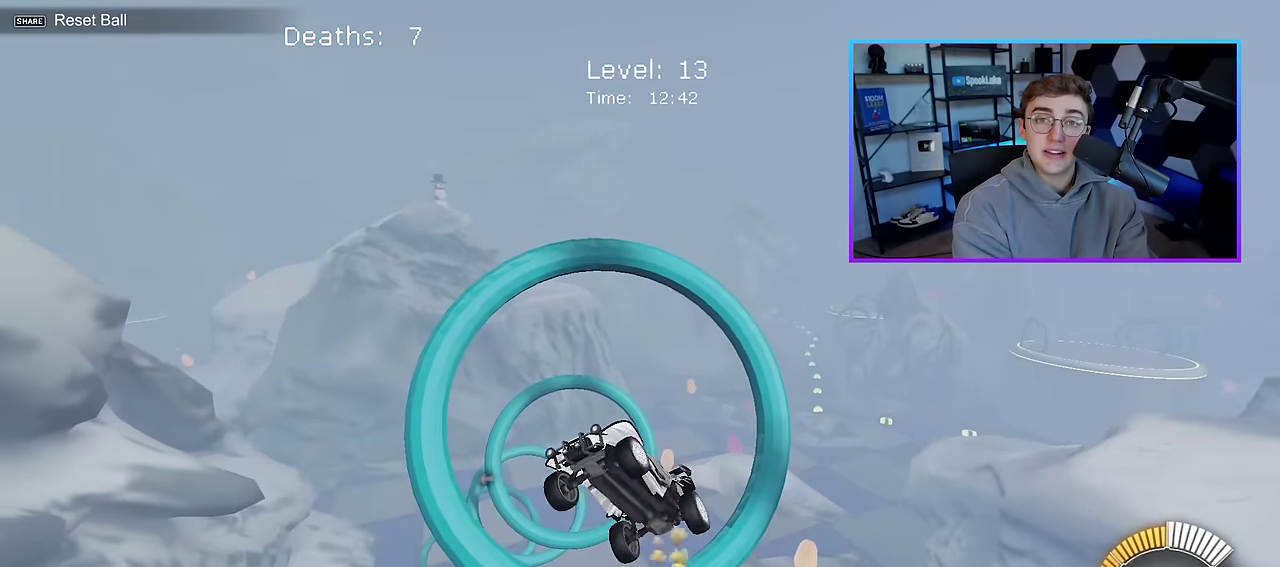
{"dt_ms": 800, "buttons": ["L2"], "left_stick": "down-right", "right_stick": "center", "events": [[150, "left_stick", "down"], [200, "left_stick", "down-right"], [317, "left_stick", "right"], [417, "L2", "down"], [450, "left_stick", "up-right"], [550, "left_stick", "right"], [583, "L2", "up"], [600, "left_stick", "center"], [750, "left_stick", "down-right"], [767, "L2", "down"]]}
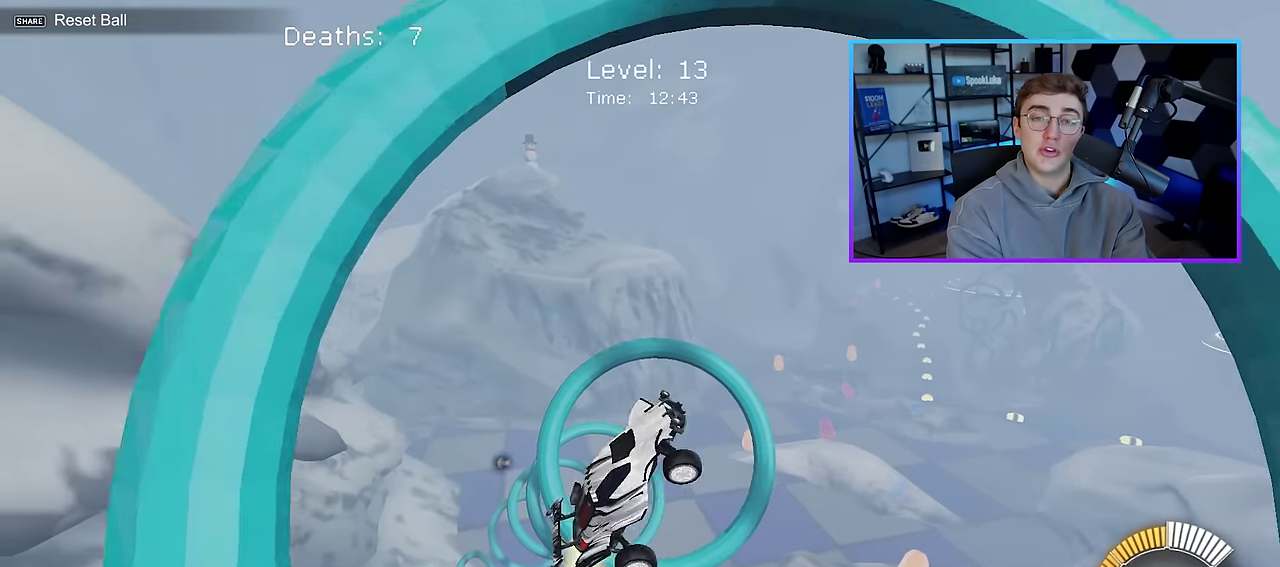
{"dt_ms": 300, "buttons": [], "left_stick": "down-right", "right_stick": "center", "events": [[100, "left_stick", "center"], [117, "L2", "up"], [233, "left_stick", "down-right"]]}